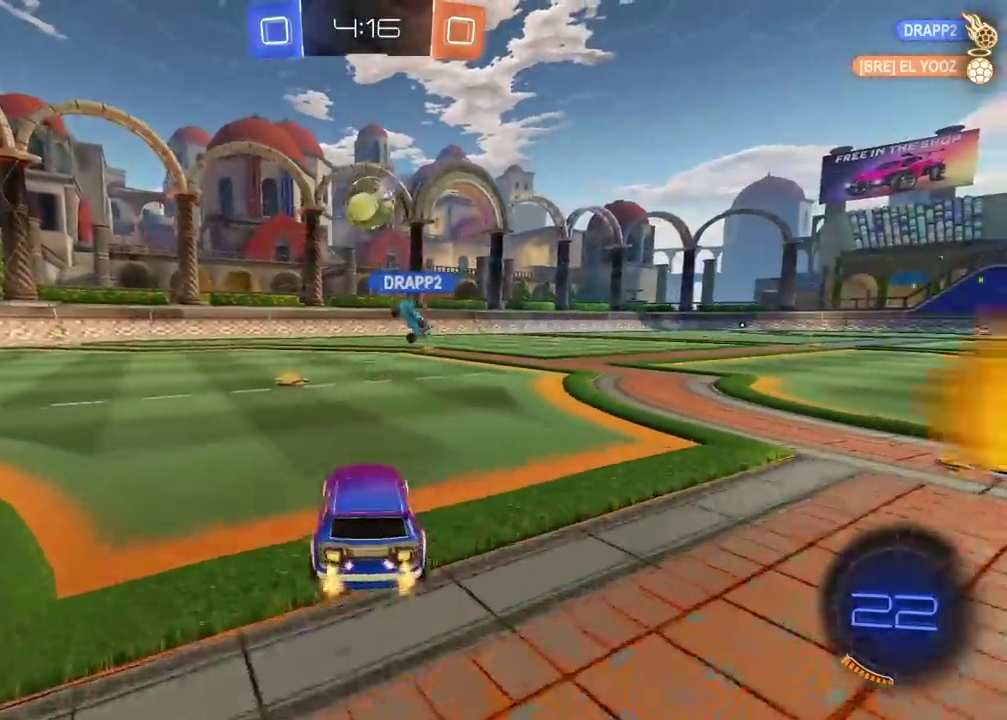
Gameplay with a controller (PlayStation layout); each line is a JSON object with the inputs held at the frame after it. "events" lists button and stick changes between this image and that frame as [ms after this image, input, new state], when the widget could be followed in between. Not read: L1 R1.
{"buttons": ["R2"], "left_stick": "right", "right_stick": "center", "events": [[67, "left_stick", "left"], [250, "left_stick", "center"], [400, "left_stick", "right"]]}
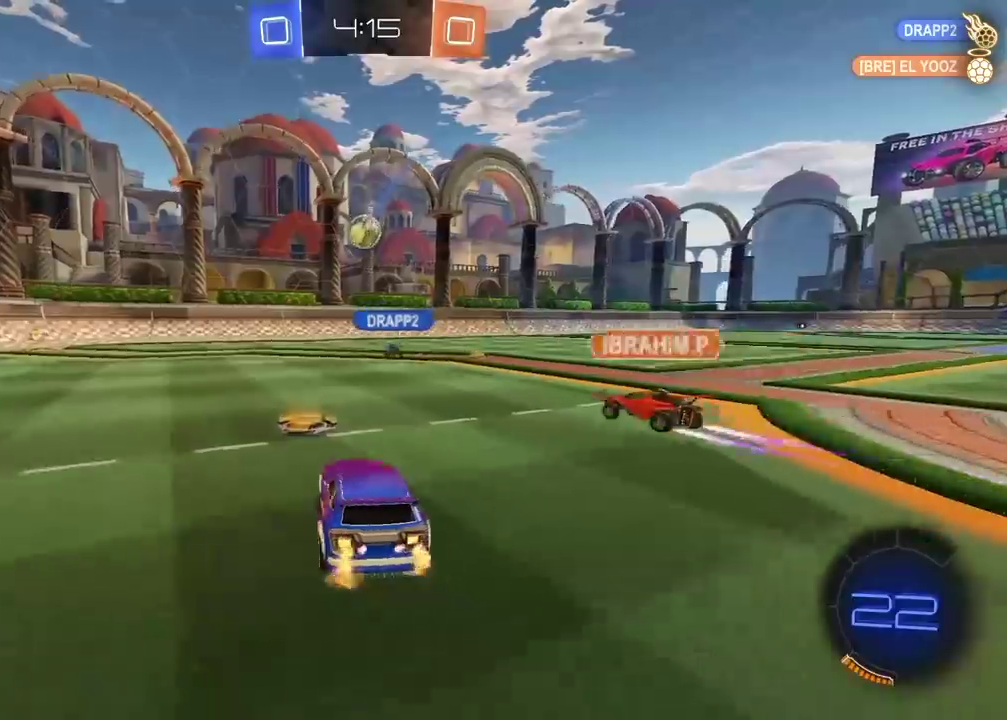
{"buttons": ["CIRCLE", "R2"], "left_stick": "center", "right_stick": "center", "events": [[50, "CIRCLE", "down"], [100, "left_stick", "center"], [267, "left_stick", "right"], [400, "left_stick", "center"]]}
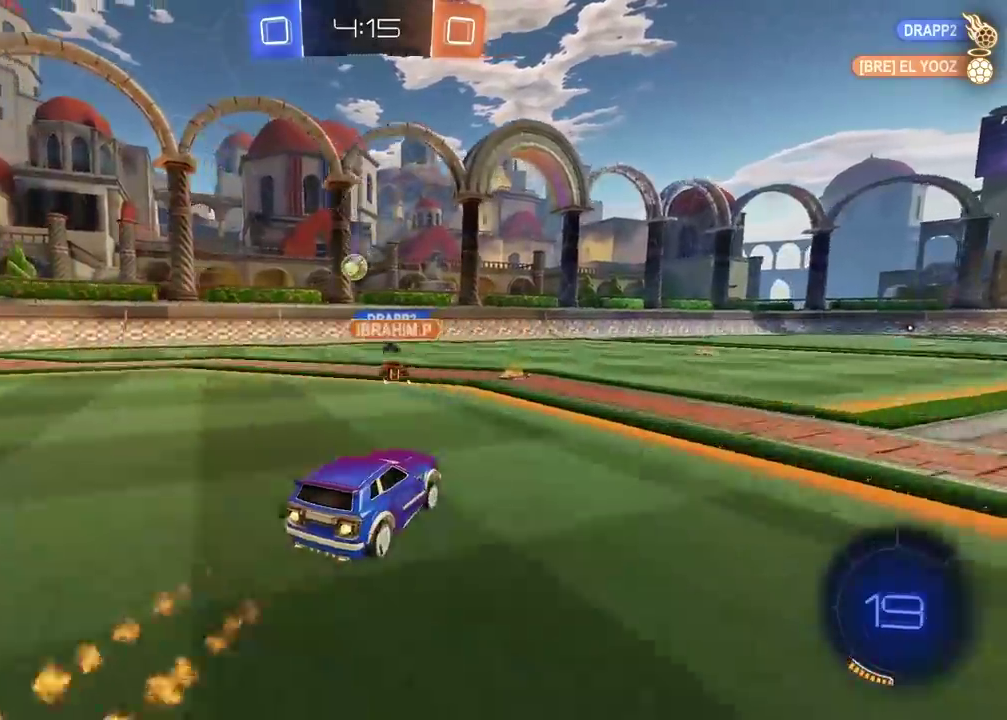
{"buttons": ["R2"], "left_stick": "right", "right_stick": "center", "events": [[350, "CIRCLE", "up"], [367, "left_stick", "right"]]}
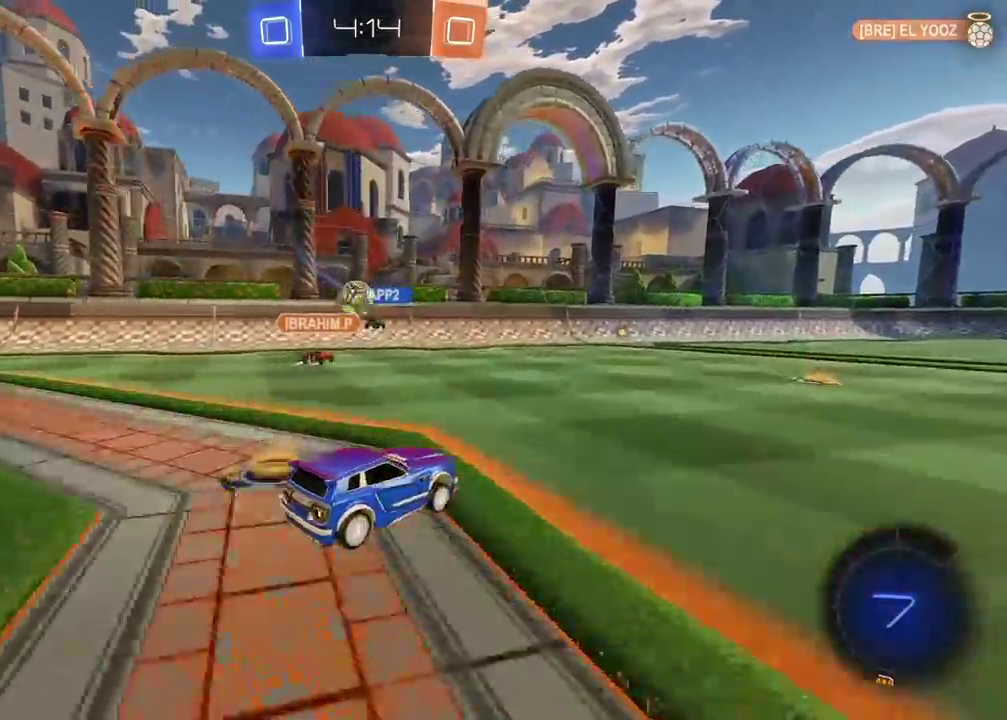
{"buttons": ["R2"], "left_stick": "center", "right_stick": "center", "events": [[150, "left_stick", "center"]]}
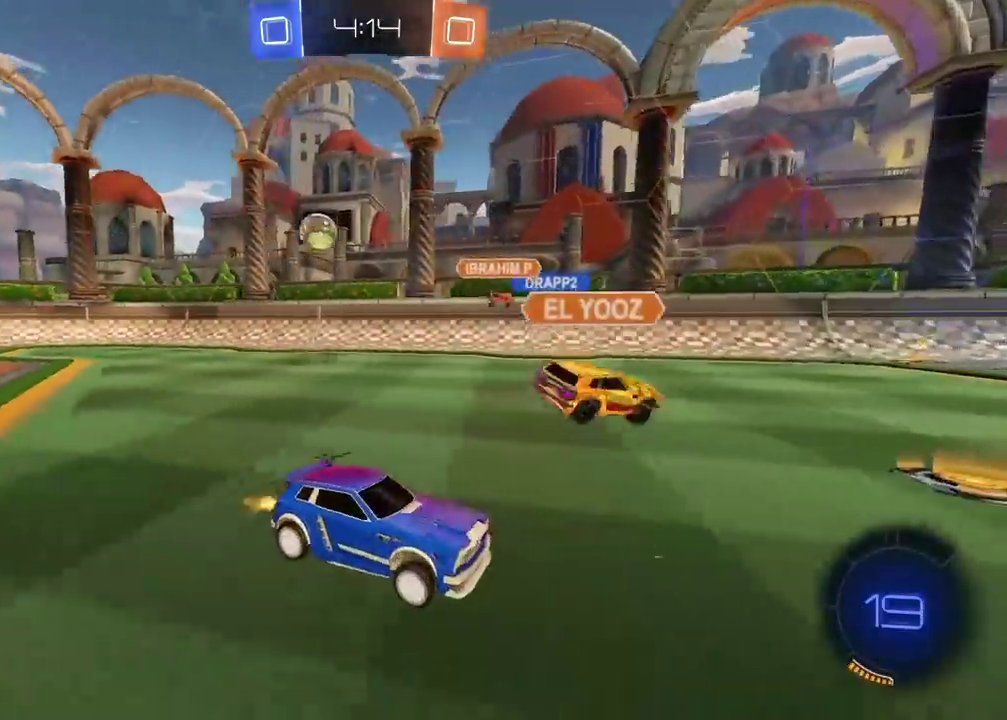
{"buttons": ["R2"], "left_stick": "left", "right_stick": "center", "events": [[150, "left_stick", "left"]]}
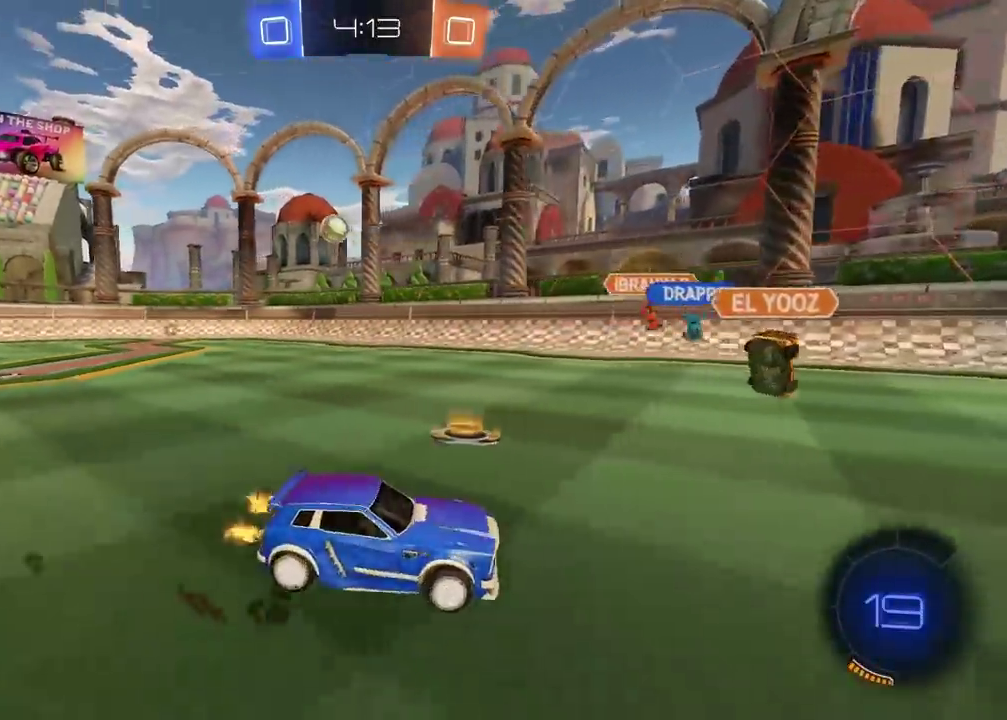
{"buttons": ["R2"], "left_stick": "left", "right_stick": "center", "events": []}
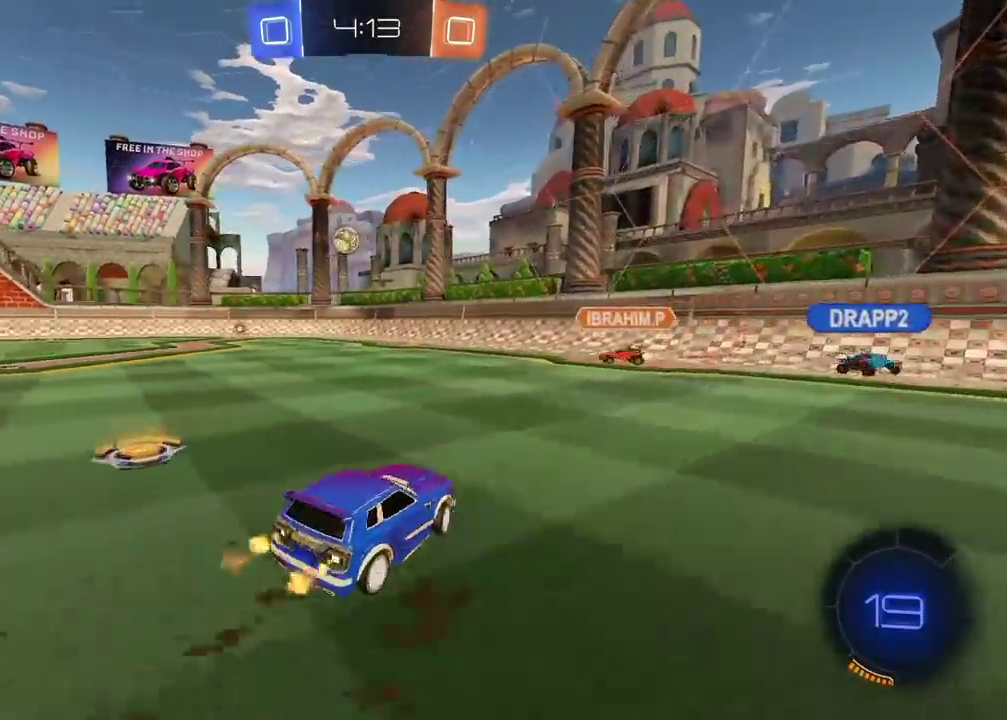
{"buttons": ["R2"], "left_stick": "up", "right_stick": "center", "events": [[417, "left_stick", "up"], [433, "CROSS", "down"], [500, "CROSS", "up"]]}
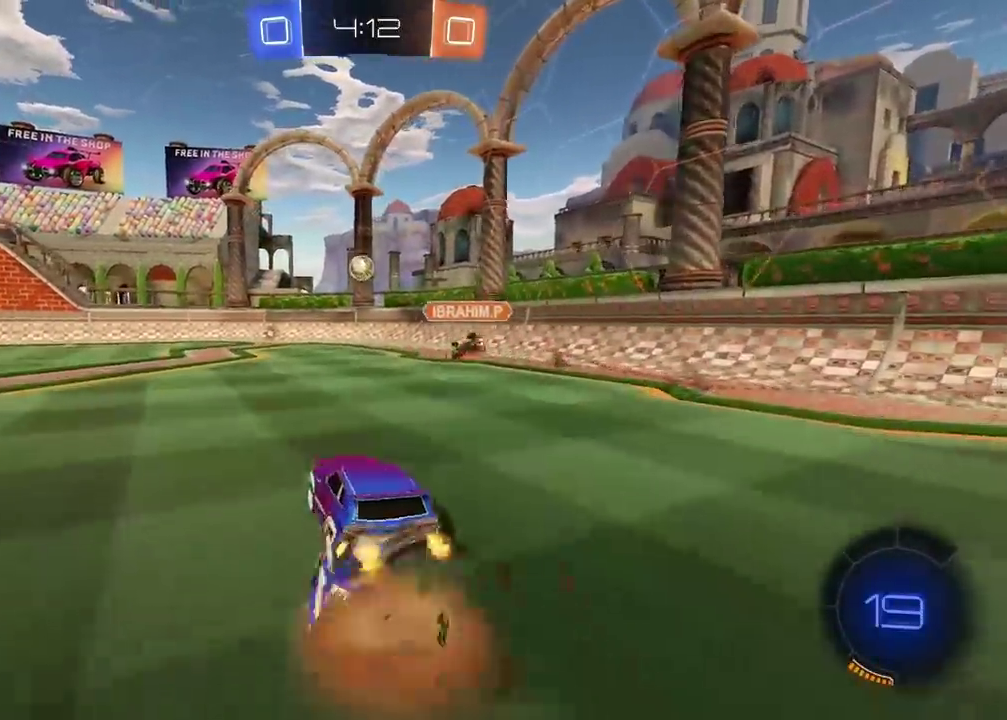
{"buttons": ["R2"], "left_stick": "center", "right_stick": "center", "events": [[50, "CROSS", "down"], [167, "CROSS", "up"], [233, "left_stick", "center"]]}
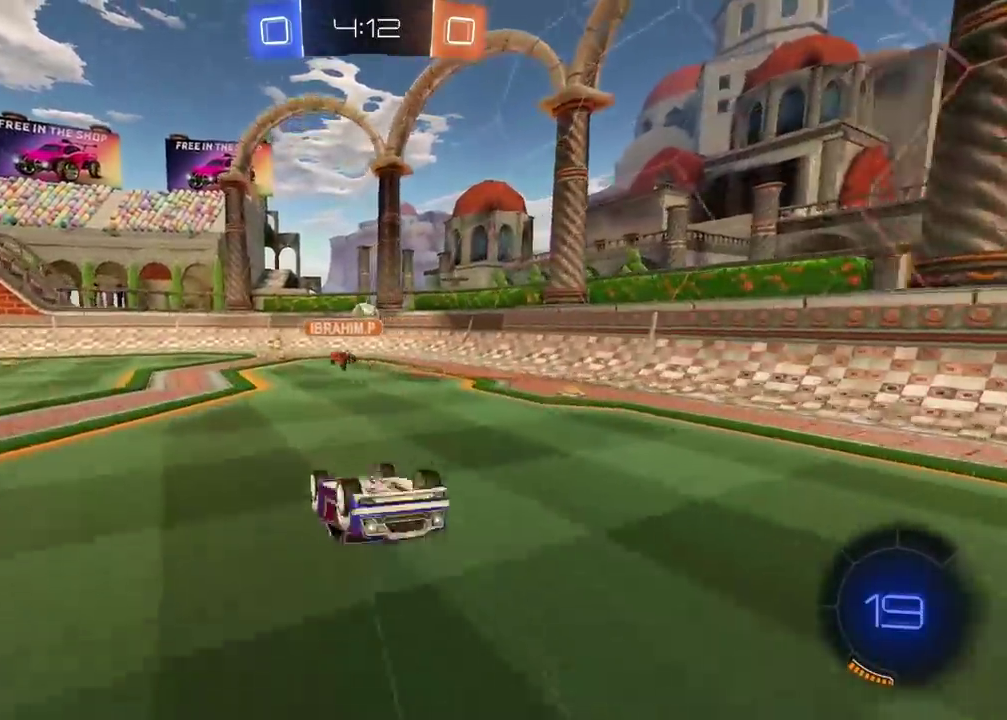
{"buttons": ["R2"], "left_stick": "center", "right_stick": "center", "events": []}
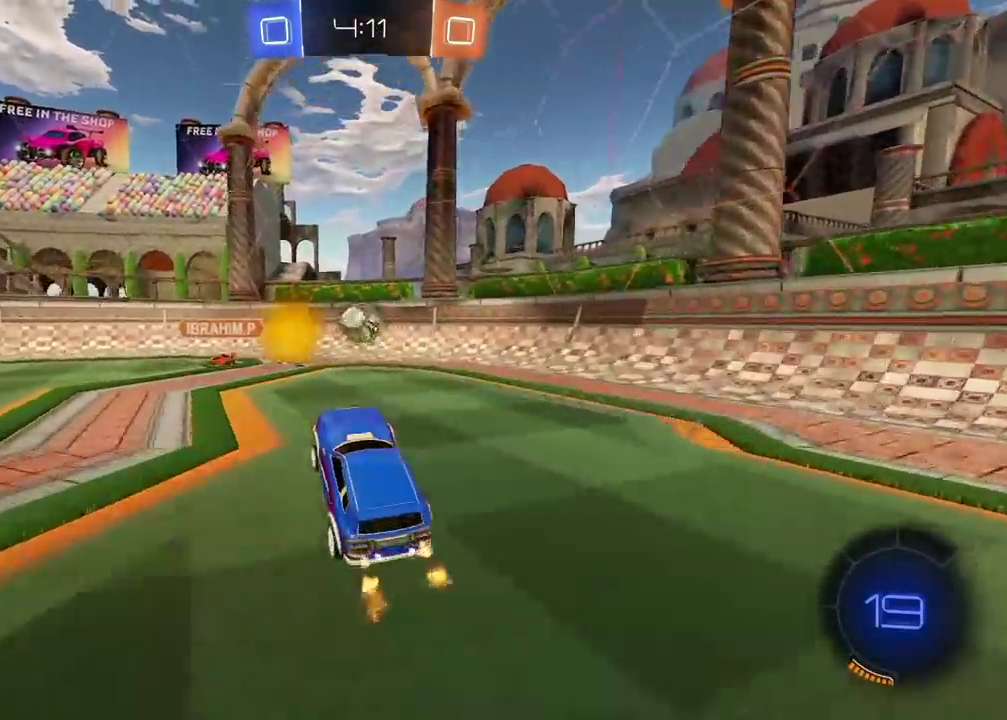
{"buttons": ["R2"], "left_stick": "left", "right_stick": "center", "events": [[433, "left_stick", "left"]]}
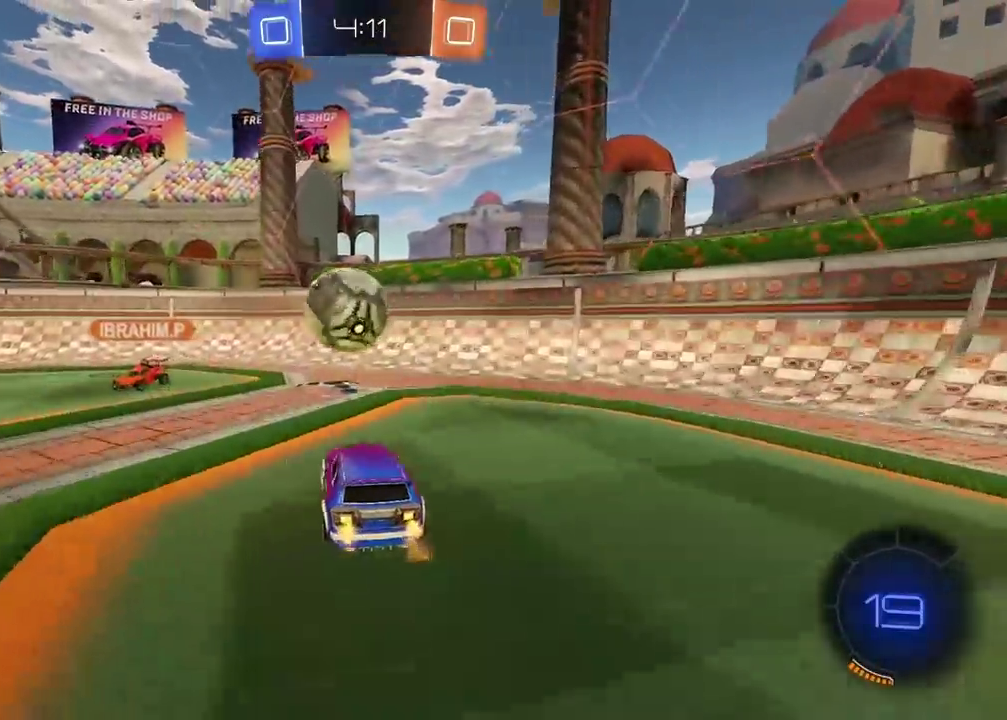
{"buttons": ["L2"], "left_stick": "left", "right_stick": "center", "events": [[17, "left_stick", "down-left"], [83, "left_stick", "left"], [400, "R2", "up"], [417, "L2", "down"]]}
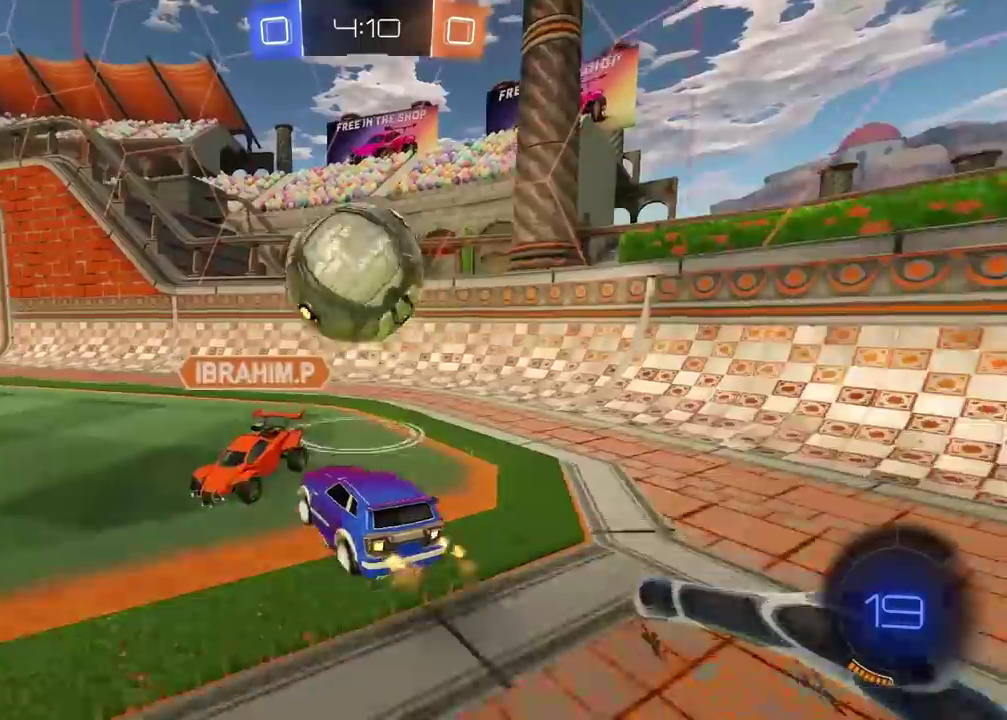
{"buttons": ["CROSS"], "left_stick": "down-right", "right_stick": "center", "events": [[117, "L2", "up"], [133, "R2", "down"], [317, "CIRCLE", "down"], [317, "left_stick", "center"], [433, "CROSS", "down"], [433, "left_stick", "down-right"], [467, "CIRCLE", "up"], [467, "R2", "up"]]}
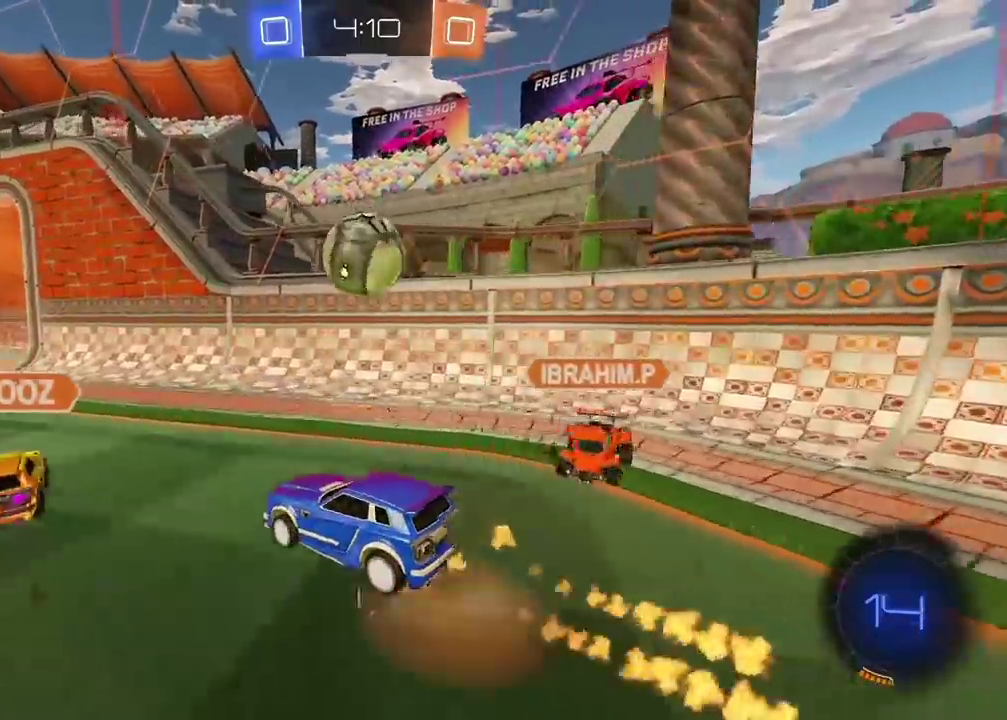
{"buttons": [], "left_stick": "left", "right_stick": "center"}
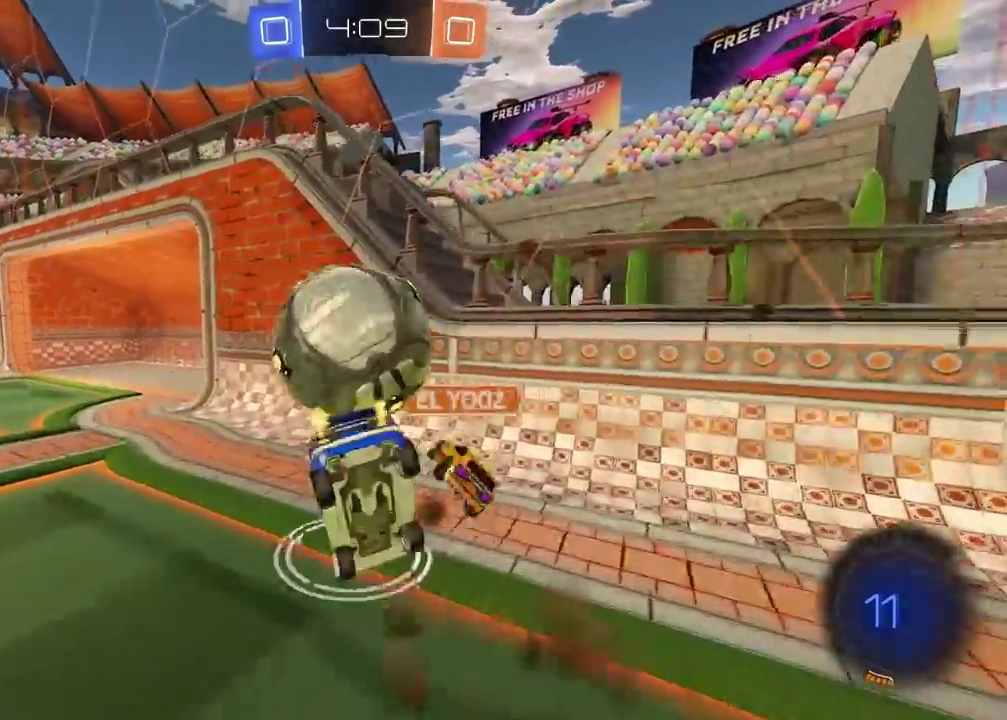
{"buttons": [], "left_stick": "left", "right_stick": "center", "events": [[83, "left_stick", "center"], [150, "left_stick", "down-left"], [367, "left_stick", "left"]]}
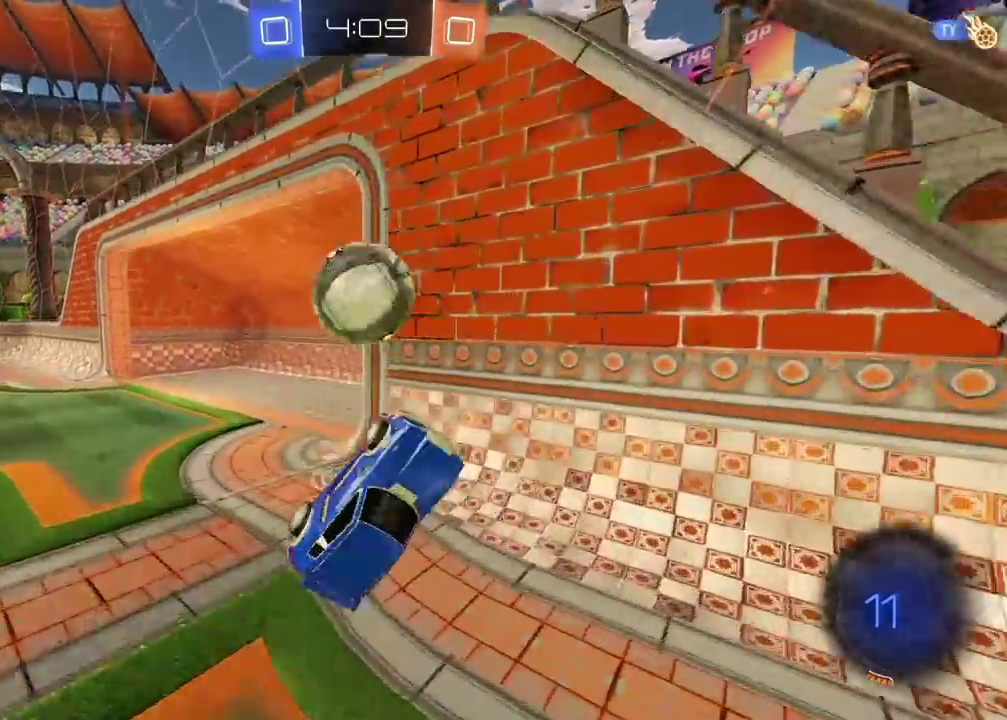
{"buttons": [], "left_stick": "left", "right_stick": "center", "events": [[217, "left_stick", "center"], [333, "left_stick", "left"]]}
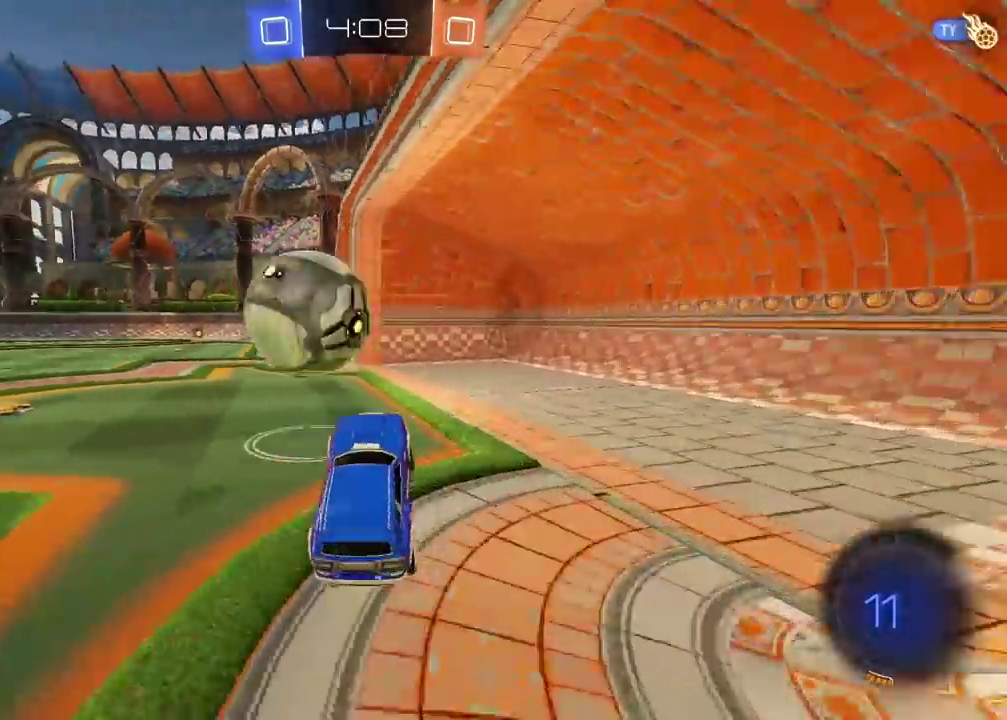
{"buttons": [], "left_stick": "left", "right_stick": "center", "events": []}
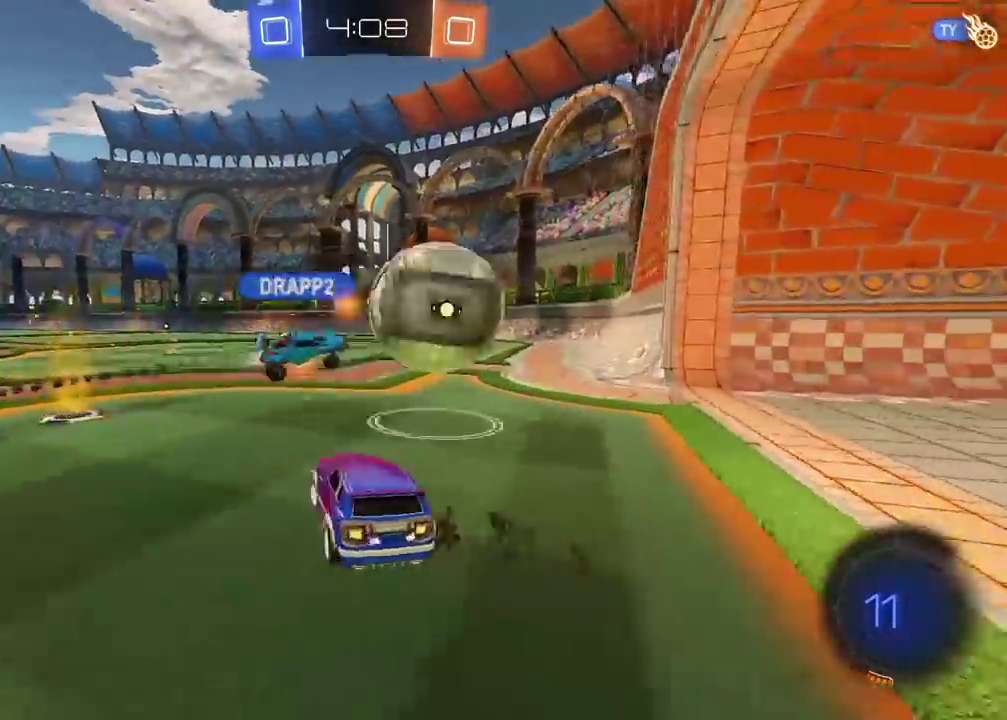
{"buttons": [], "left_stick": "center", "right_stick": "center", "events": [[100, "left_stick", "center"]]}
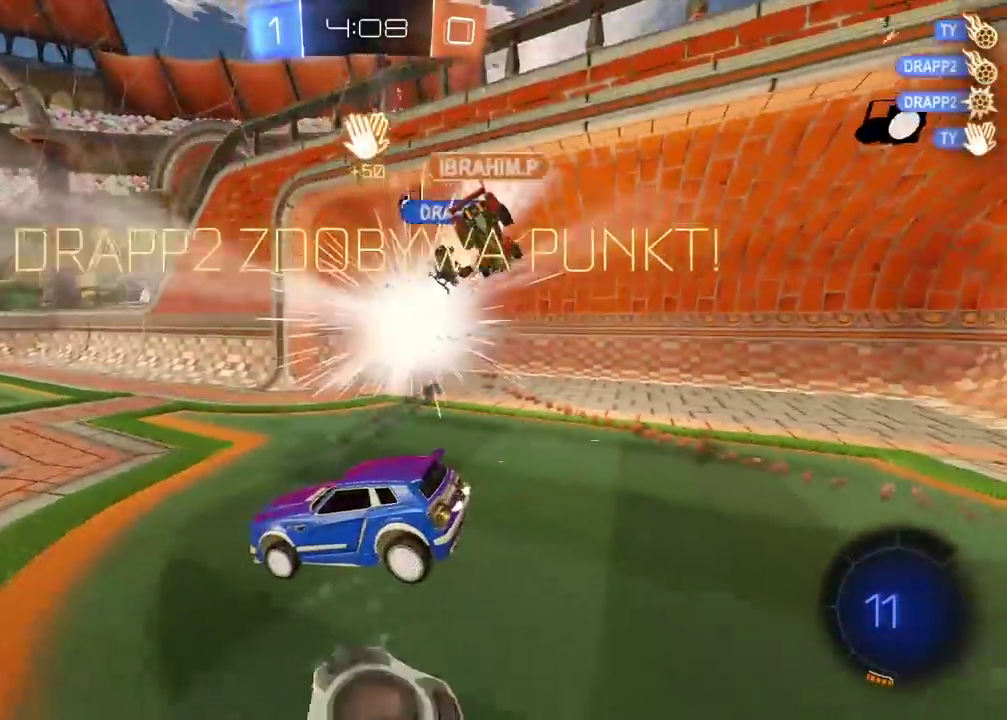
{"buttons": [], "left_stick": "center", "right_stick": "center", "events": [[300, "TRIANGLE", "down"], [400, "TRIANGLE", "up"]]}
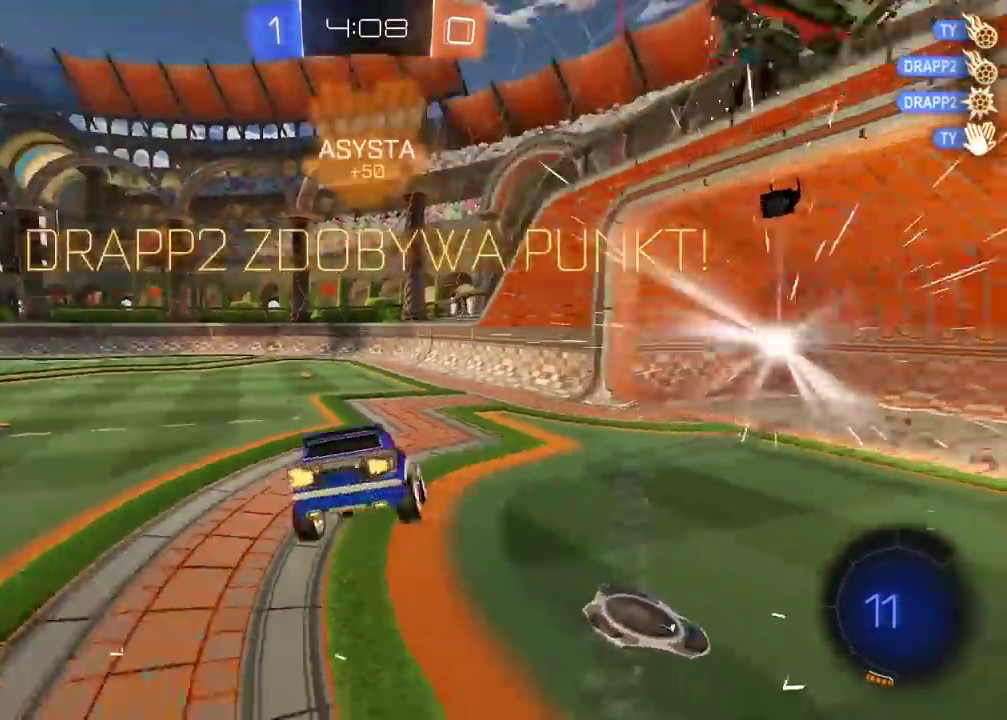
{"buttons": [], "left_stick": "center", "right_stick": "center", "events": []}
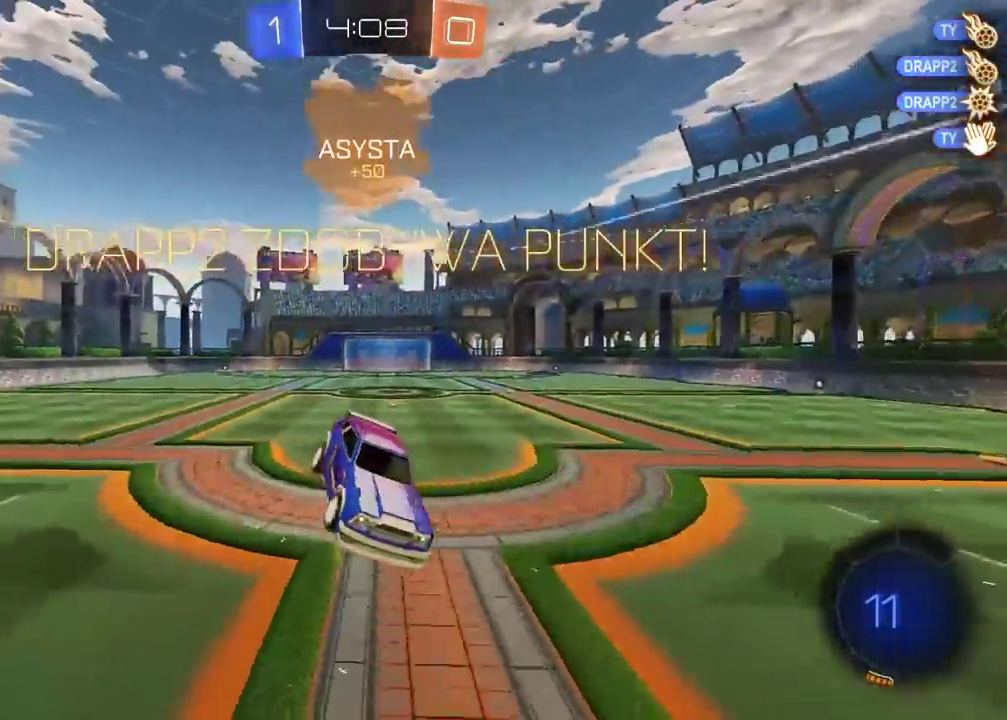
{"buttons": [], "left_stick": "center", "right_stick": "center", "events": [[167, "SELECT", "down"], [433, "SELECT", "up"]]}